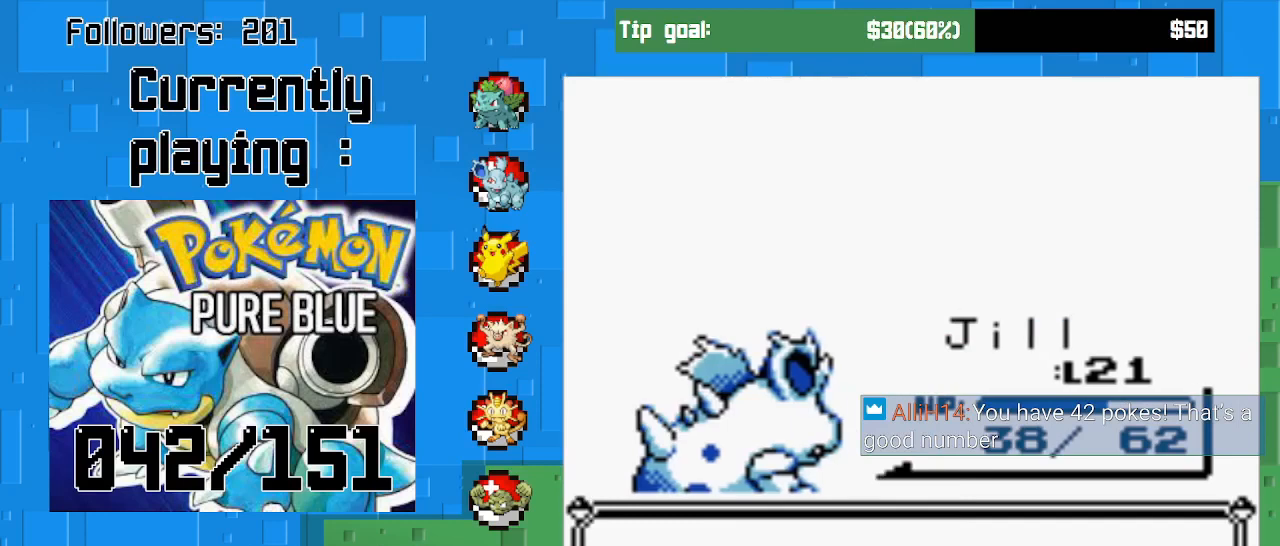
Gameplay with a controller (PlayStation layout); each line is a JSON object with the inputs held at the frame after it. "events" lists button and stick changes between this image and that frame as [ms after this image, input, new state], when the widget could be followed in between. Not read: L3 R3 left_stick.
{"buttons": [], "right_stick": "center", "events": []}
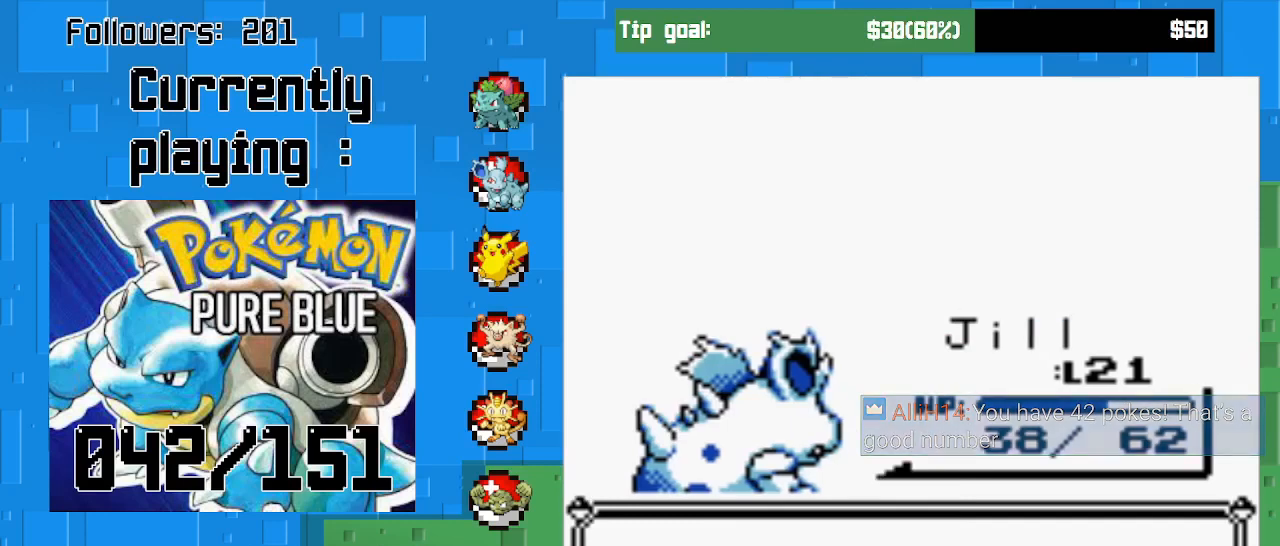
{"buttons": [], "right_stick": "center", "events": []}
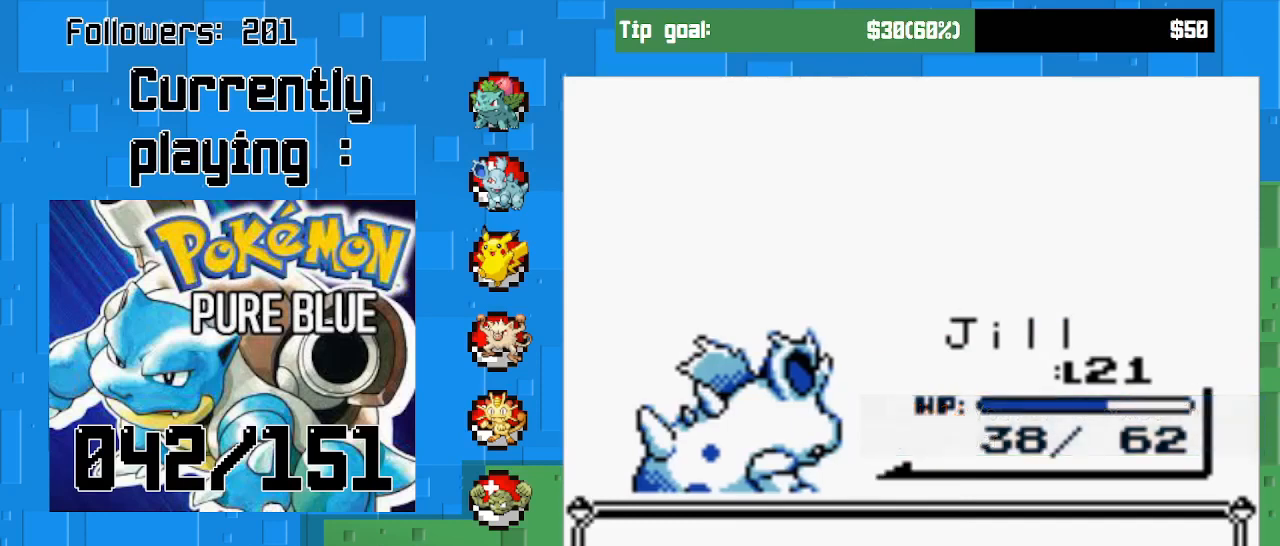
{"buttons": [], "right_stick": "center", "events": []}
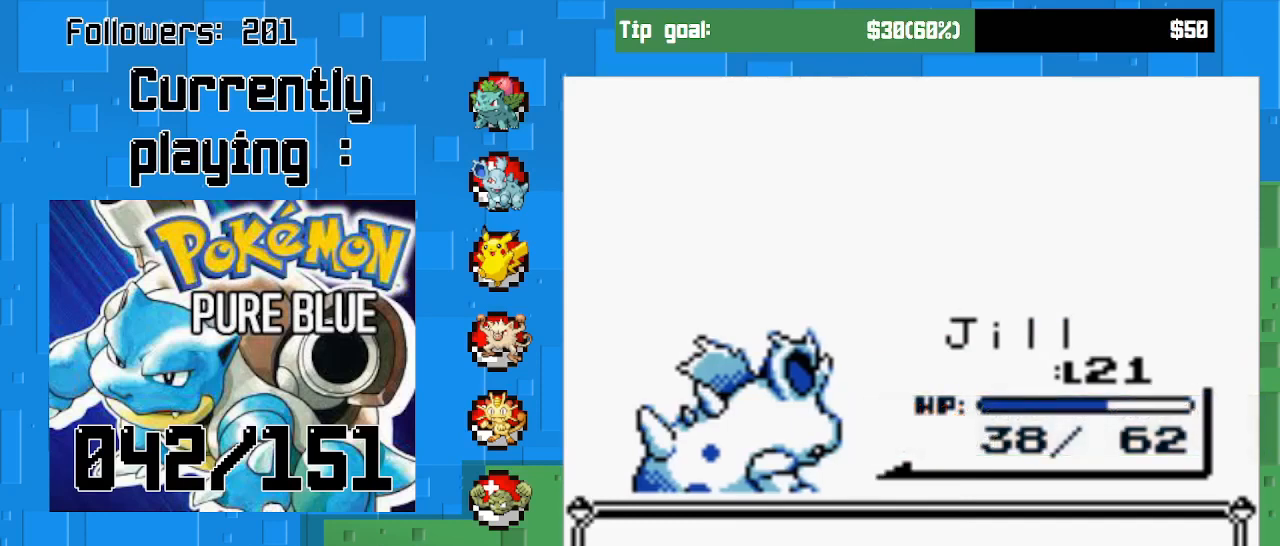
{"buttons": [], "right_stick": "center", "events": [[267, "CIRCLE", "down"], [400, "CIRCLE", "up"]]}
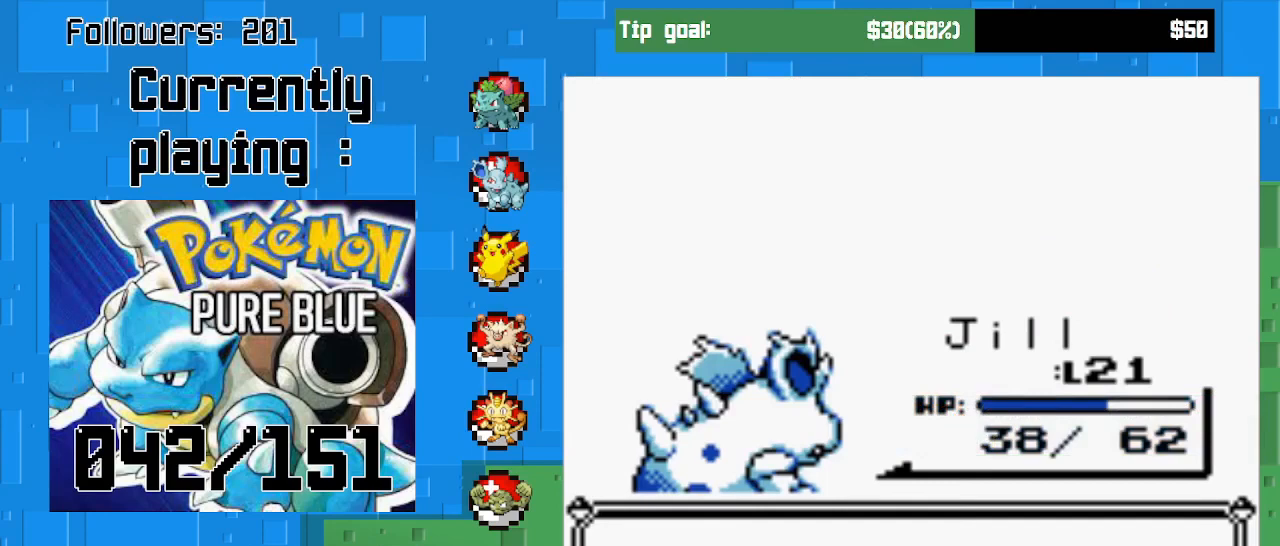
{"buttons": ["CIRCLE"], "right_stick": "center", "events": [[433, "CIRCLE", "down"]]}
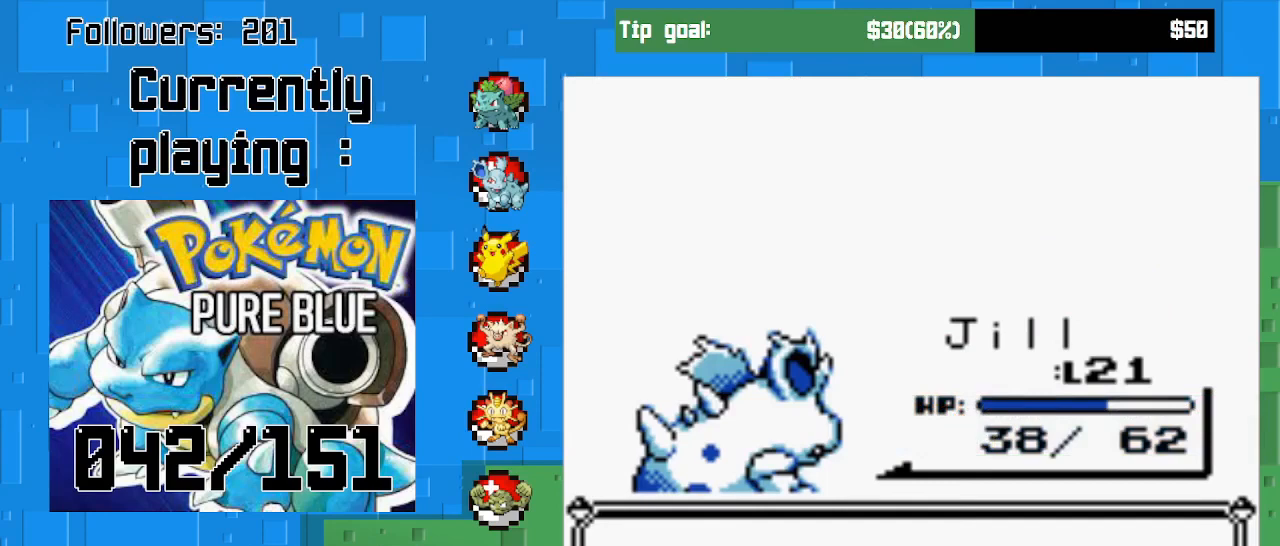
{"buttons": [], "right_stick": "center", "events": [[67, "CIRCLE", "up"]]}
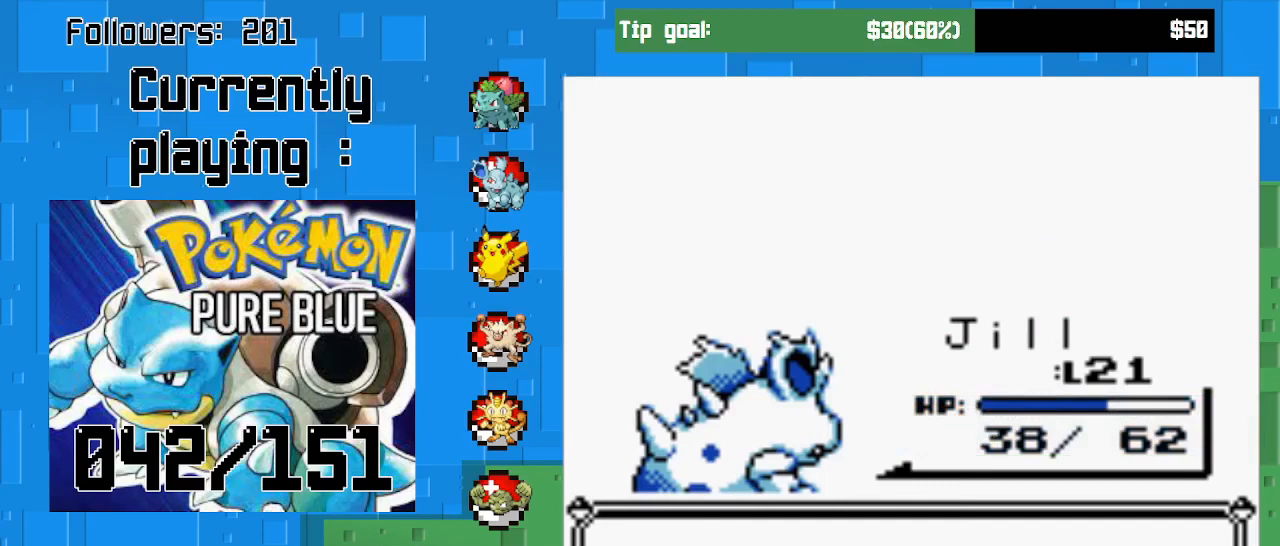
{"buttons": [], "right_stick": "center", "events": []}
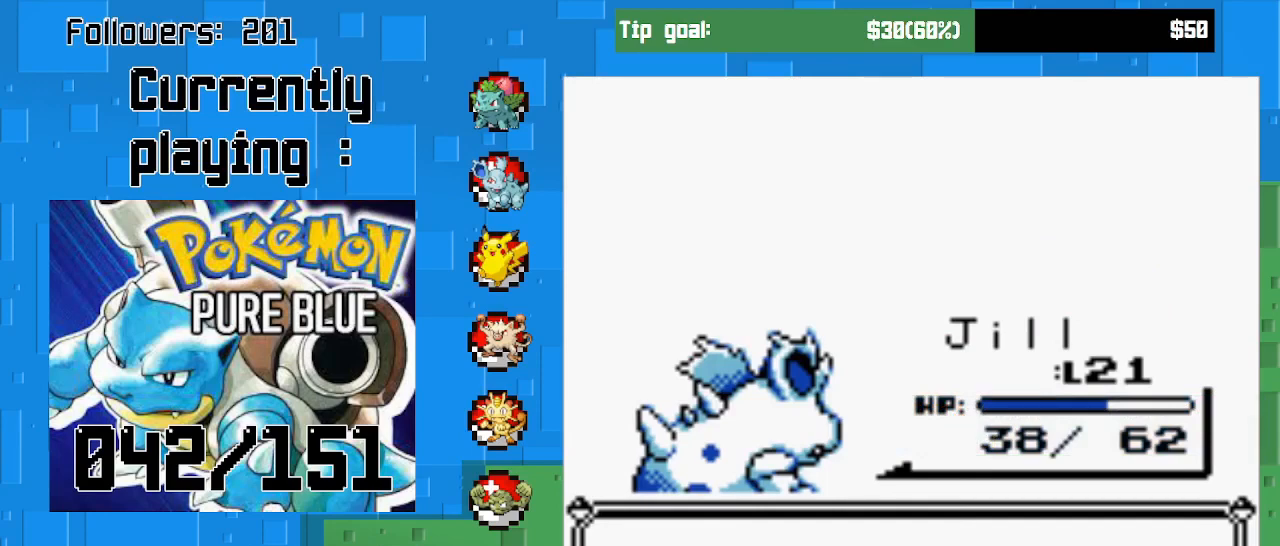
{"buttons": [], "right_stick": "center", "events": []}
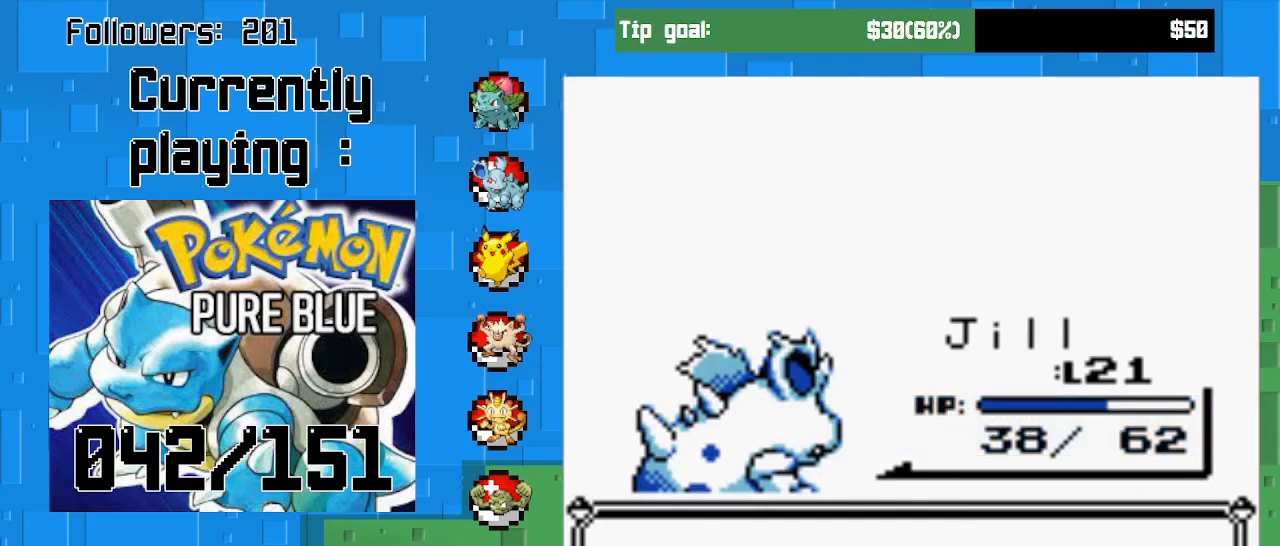
{"buttons": ["CIRCLE"], "right_stick": "center", "events": [[400, "CIRCLE", "down"]]}
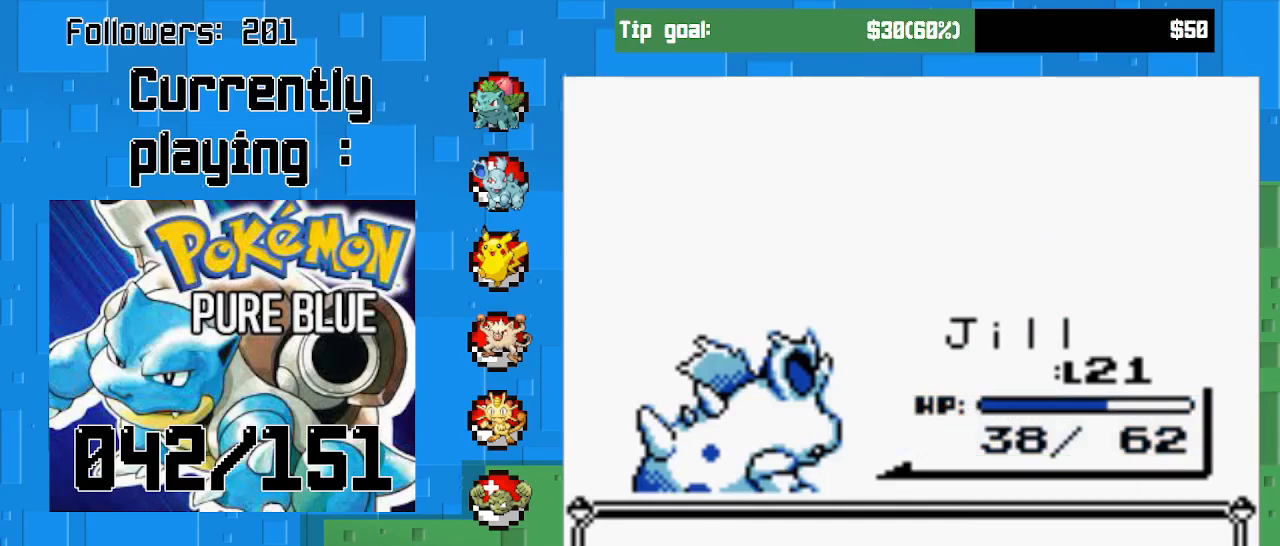
{"buttons": [], "right_stick": "center", "events": [[67, "CIRCLE", "up"]]}
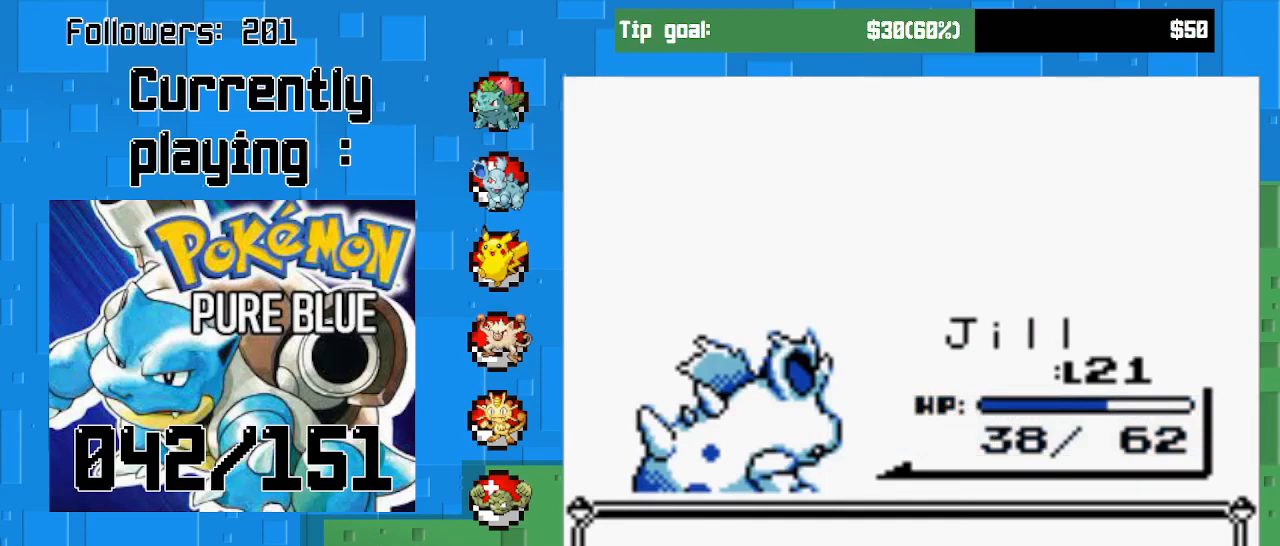
{"buttons": [], "right_stick": "center", "events": []}
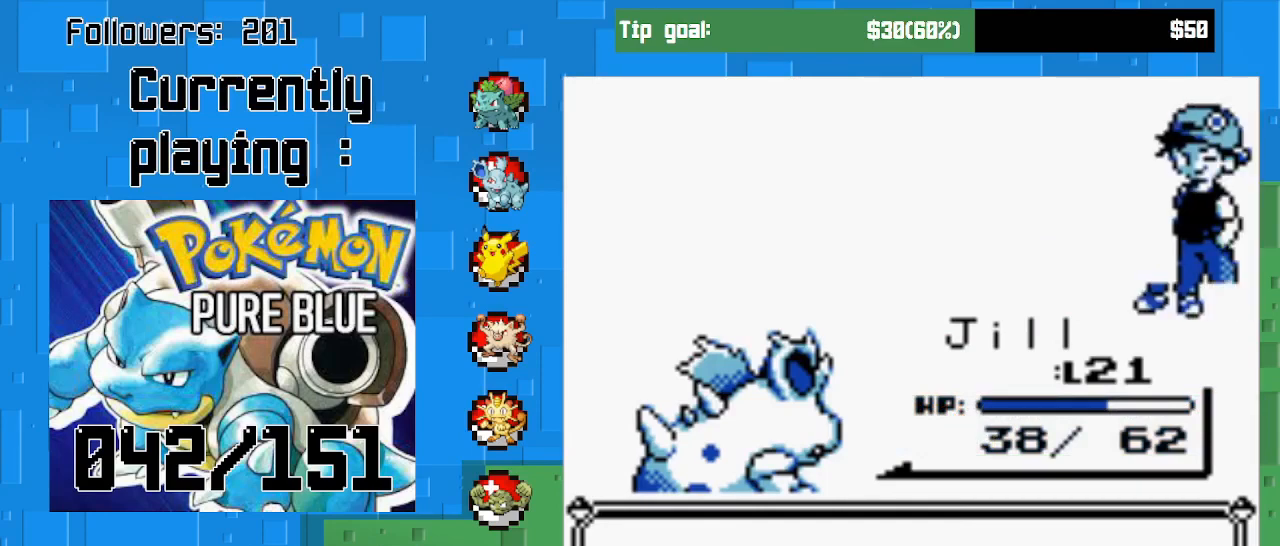
{"buttons": [], "right_stick": "center", "events": []}
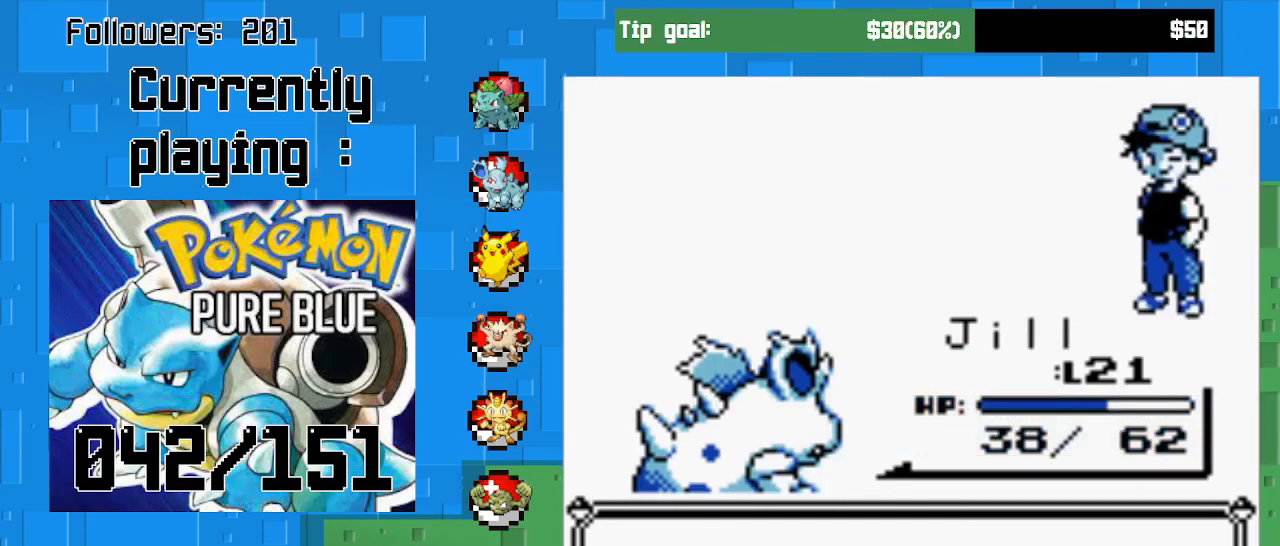
{"buttons": [], "right_stick": "center", "events": []}
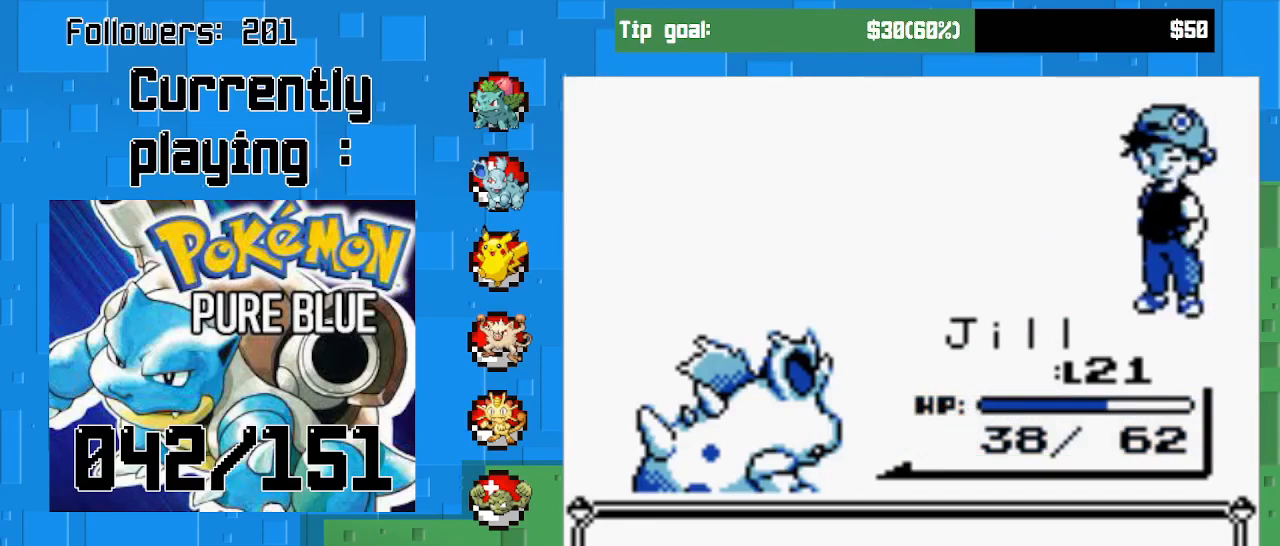
{"buttons": [], "right_stick": "center", "events": []}
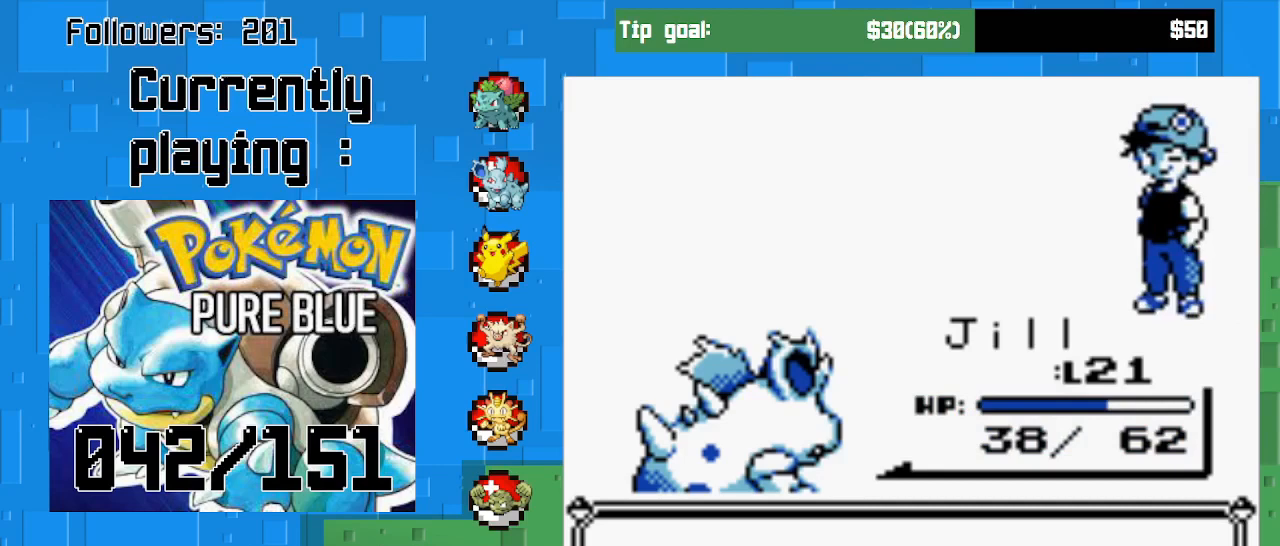
{"buttons": [], "right_stick": "center", "events": []}
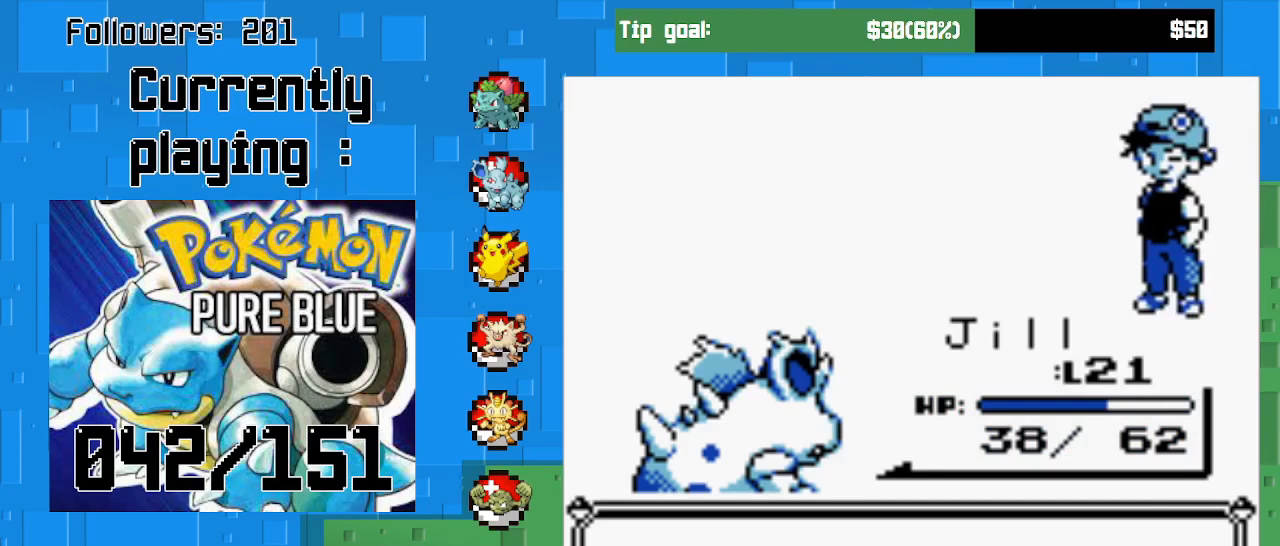
{"buttons": [], "right_stick": "center", "events": [[133, "CIRCLE", "down"], [333, "CIRCLE", "up"]]}
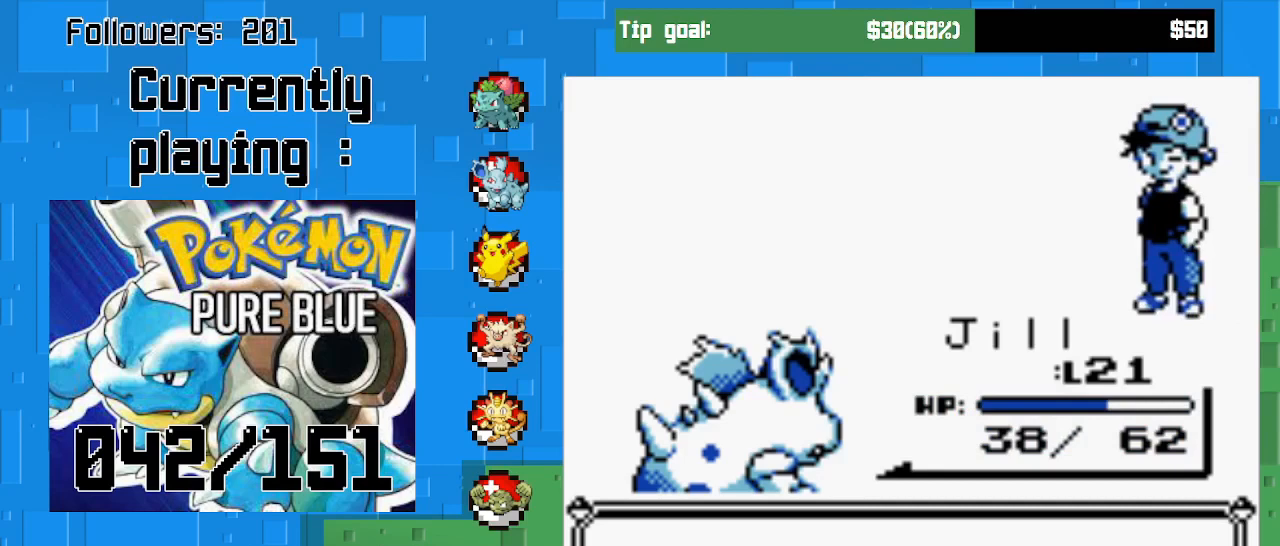
{"buttons": [], "right_stick": "center", "events": []}
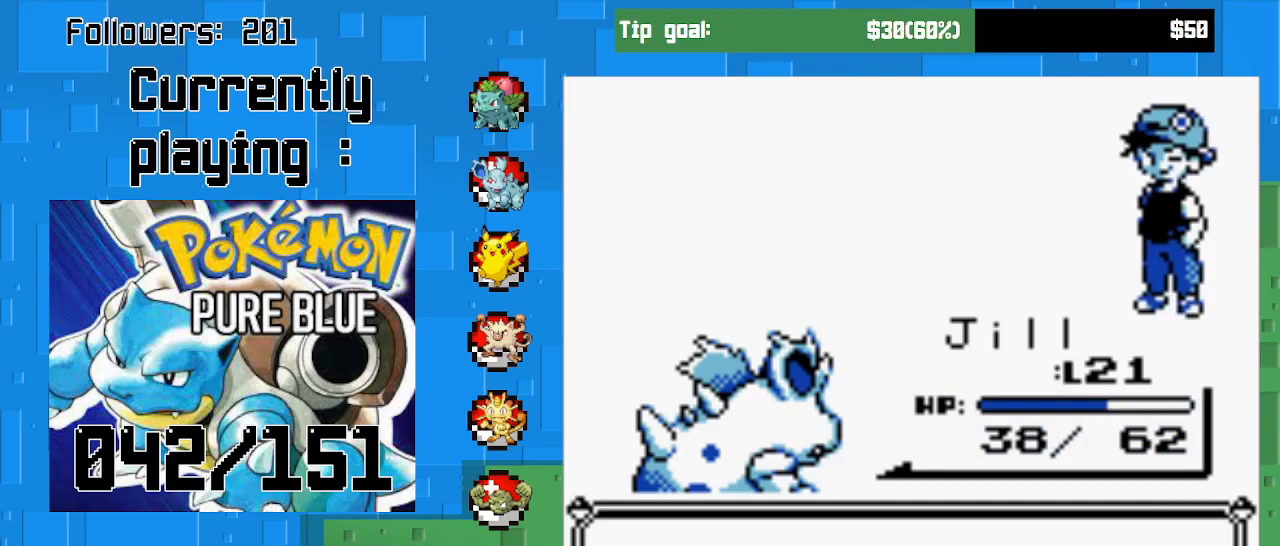
{"buttons": [], "right_stick": "center", "events": [[100, "CIRCLE", "down"], [267, "CIRCLE", "up"]]}
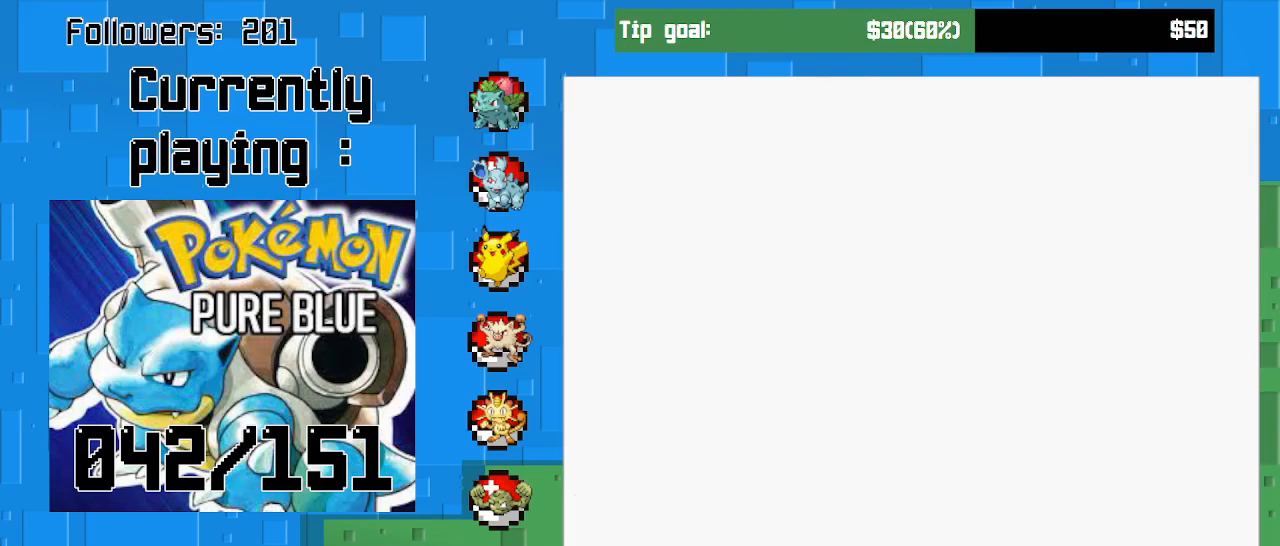
{"buttons": [], "right_stick": "center", "events": []}
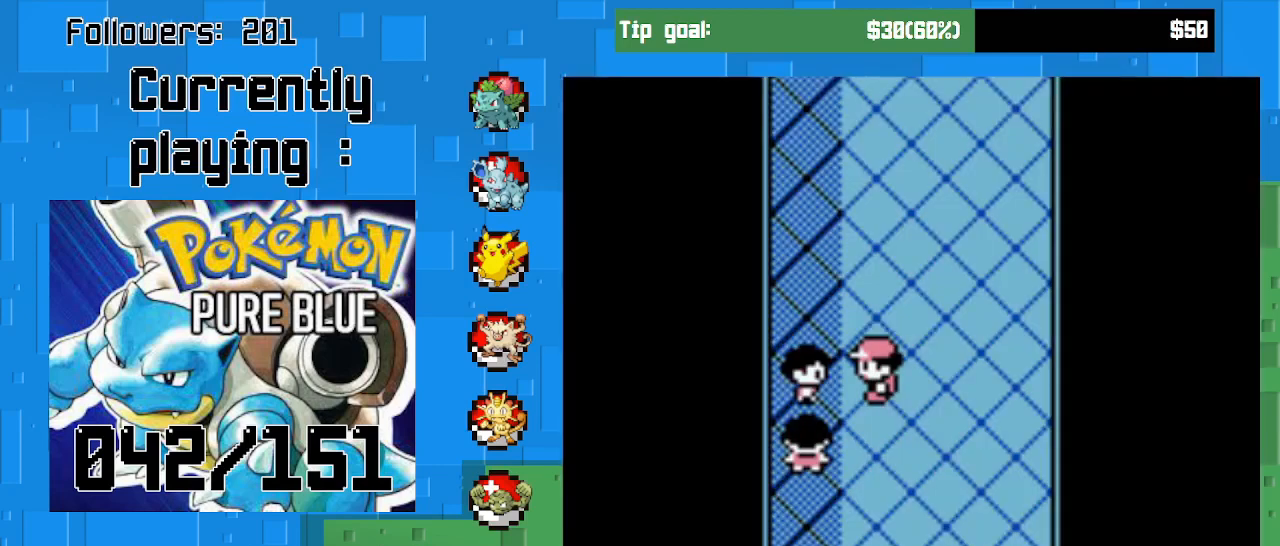
{"buttons": ["DPAD_DOWN"], "right_stick": "center", "events": [[267, "DPAD_DOWN", "down"]]}
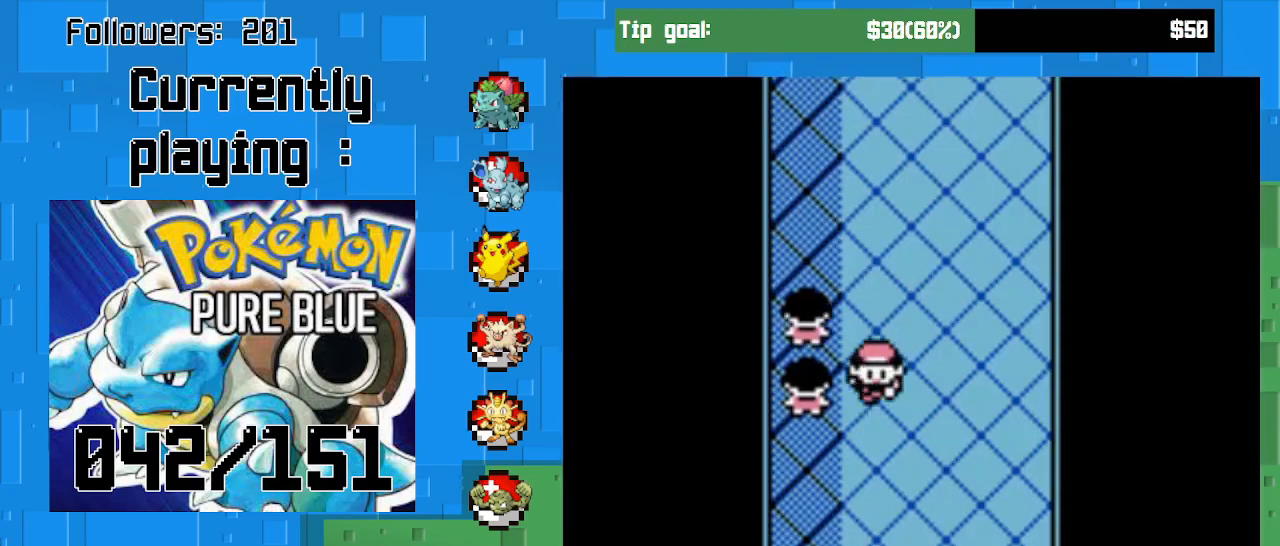
{"buttons": ["CIRCLE"], "right_stick": "center", "events": [[33, "DPAD_DOWN", "up"], [100, "DPAD_LEFT", "down"], [367, "DPAD_LEFT", "up"], [400, "CIRCLE", "down"]]}
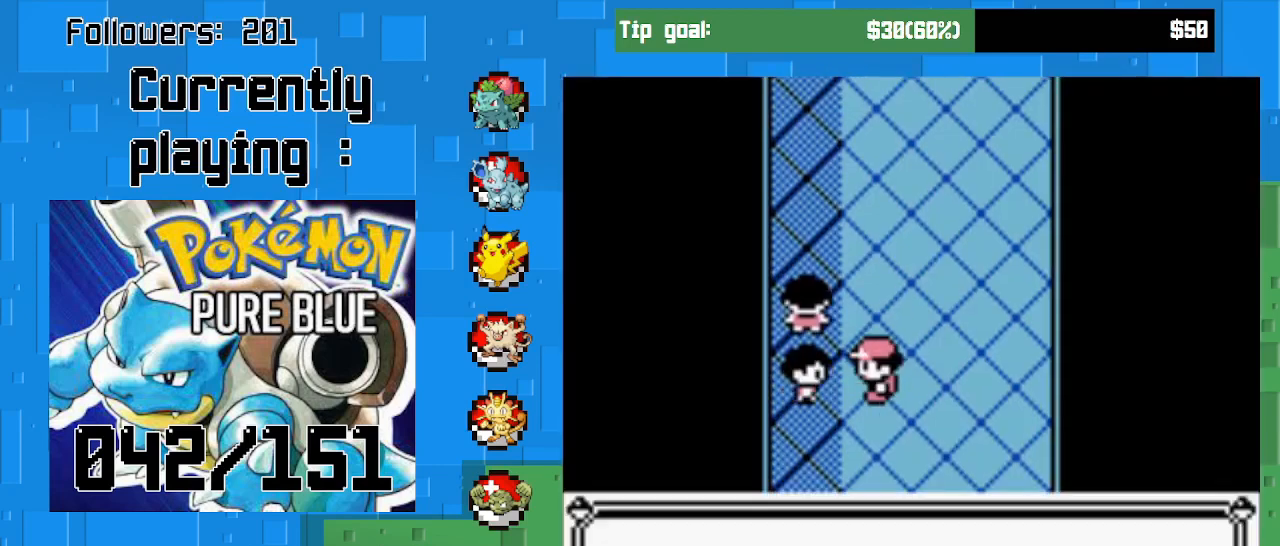
{"buttons": [], "right_stick": "center", "events": [[100, "CIRCLE", "up"]]}
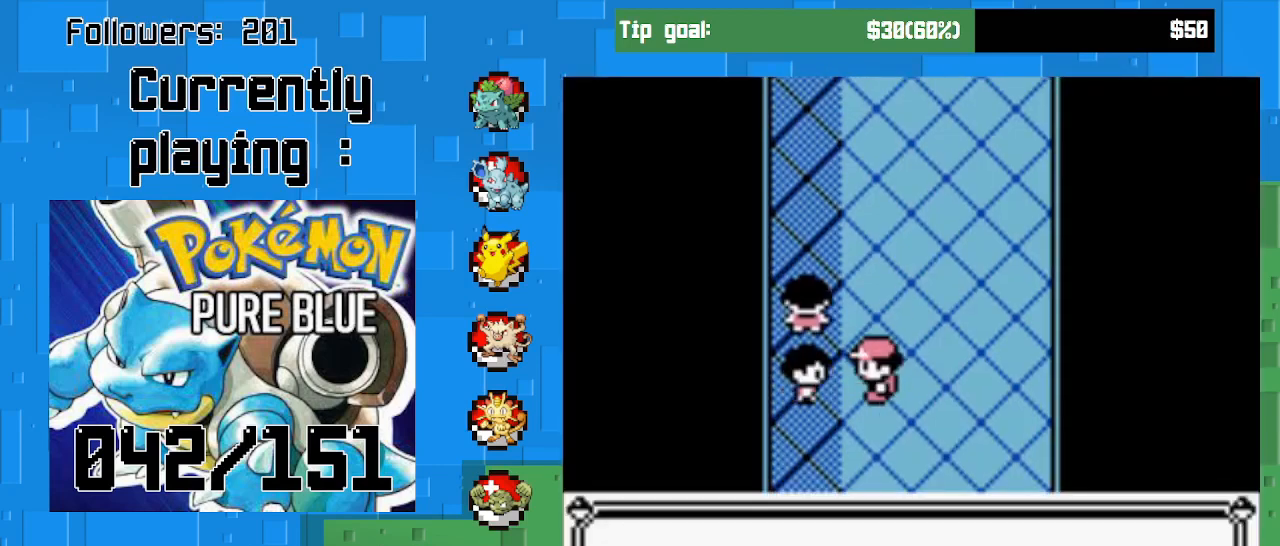
{"buttons": [], "right_stick": "center", "events": []}
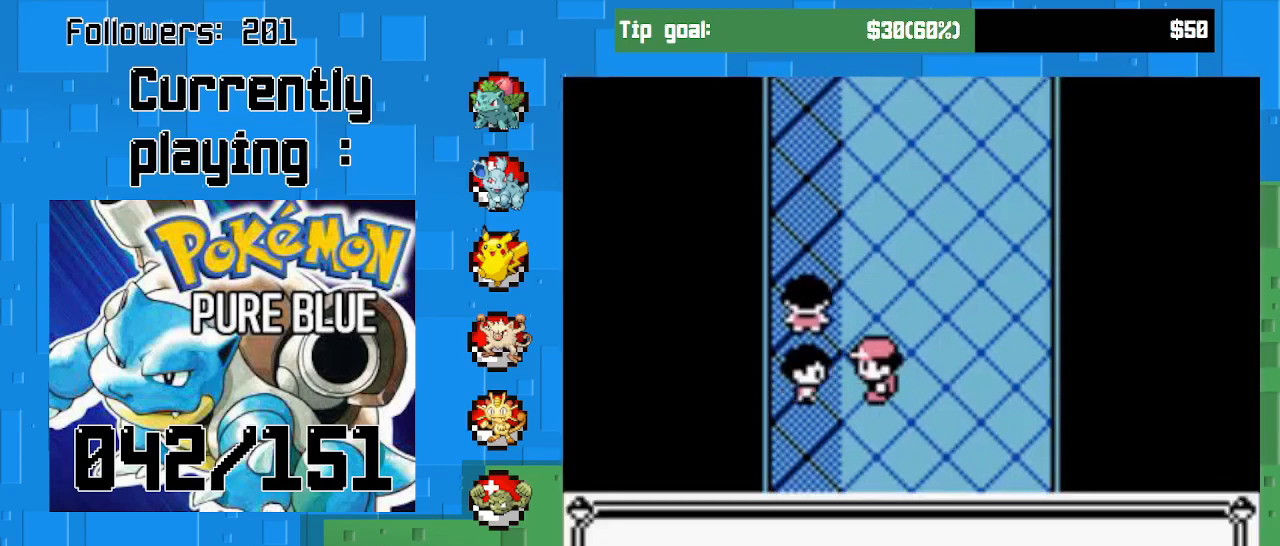
{"buttons": [], "right_stick": "center", "events": [[133, "CIRCLE", "down"], [300, "CIRCLE", "up"]]}
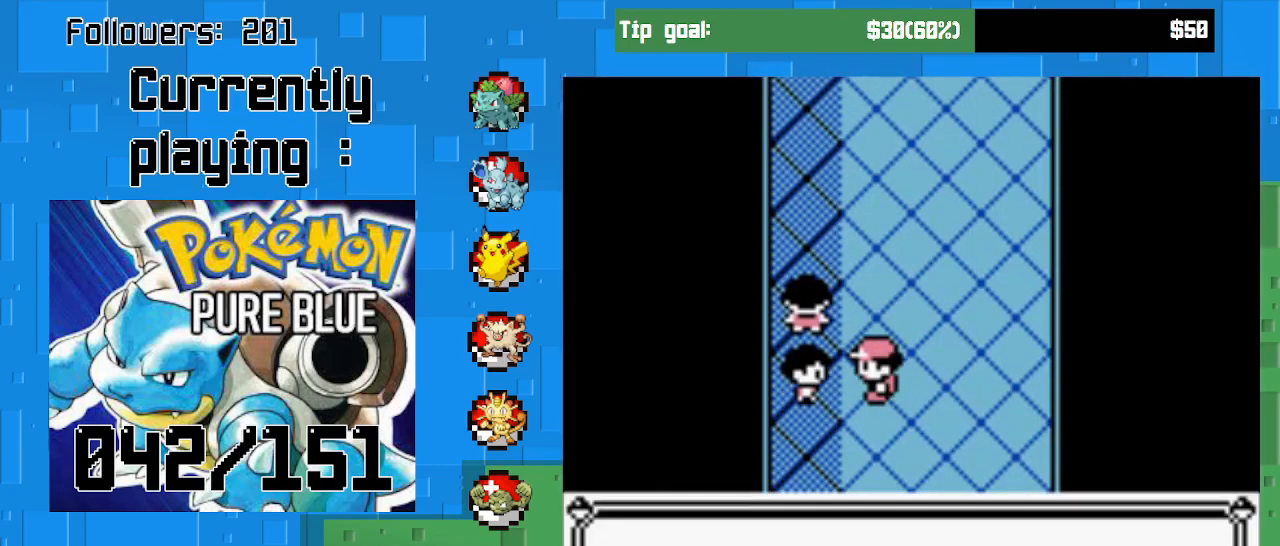
{"buttons": [], "right_stick": "center", "events": []}
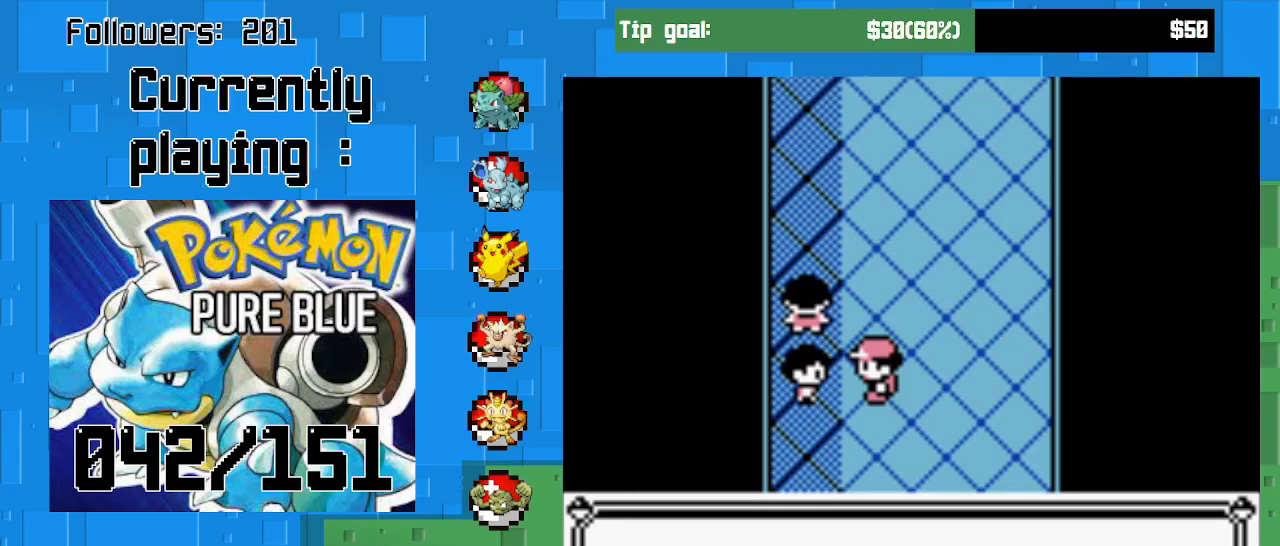
{"buttons": [], "right_stick": "center", "events": [[67, "CIRCLE", "down"], [200, "CIRCLE", "up"]]}
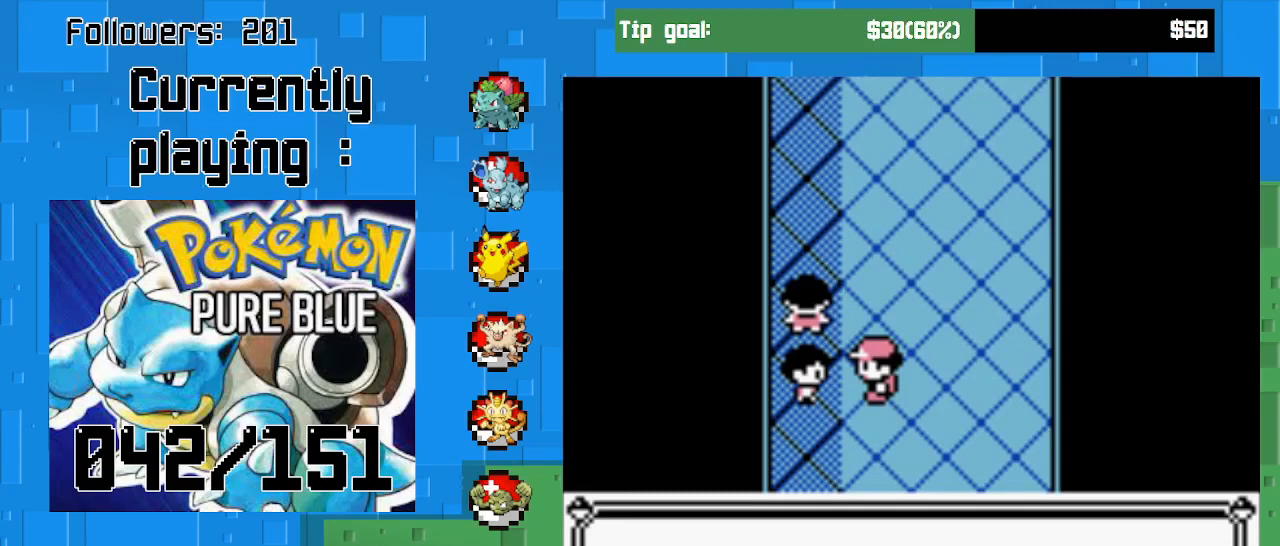
{"buttons": ["CIRCLE"], "right_stick": "center", "events": [[500, "CIRCLE", "down"]]}
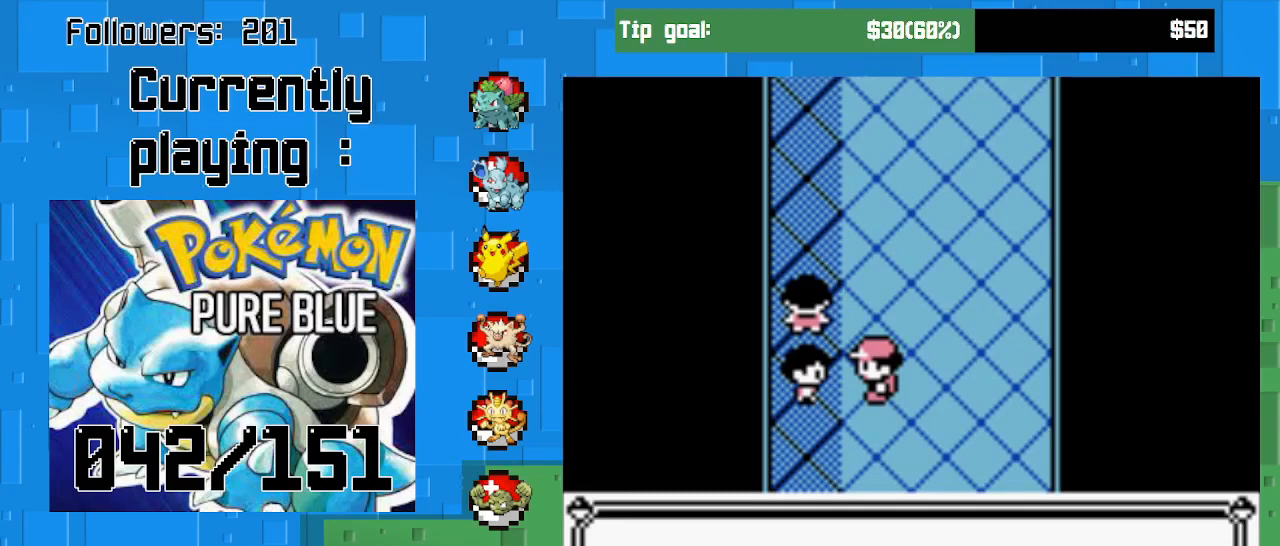
{"buttons": [], "right_stick": "center", "events": [[167, "CIRCLE", "up"]]}